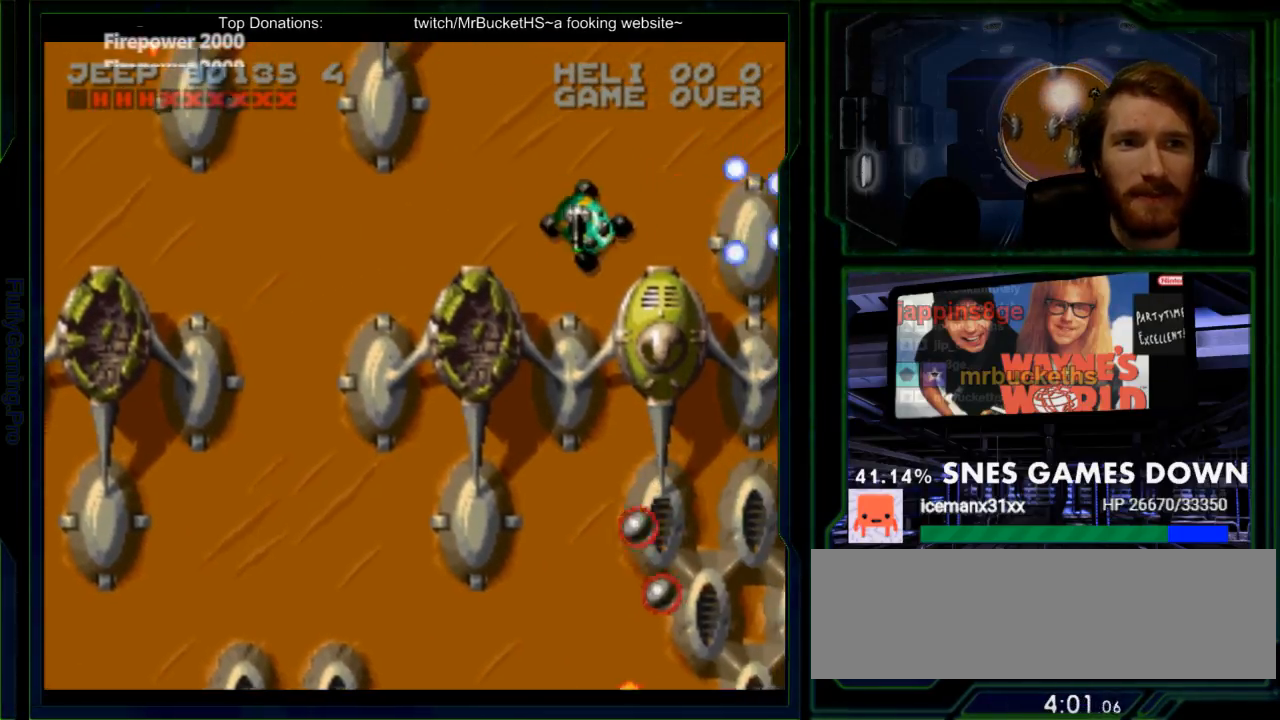
Gameplay with a controller (Nintendo layout); each line is a JSON object with the inputs held at the frame after it. "events" lists button and stick changes between this image and that frame as [ms after this image, input, new state], when the widget could be followed in between. Not read: L3 R3 SELECT.
{"buttons": ["Y", "DPAD_RIGHT"], "events": [[100, "DPAD_UP", "down"], [100, "X", "up"], [200, "DPAD_UP", "up"], [383, "DPAD_RIGHT", "down"]]}
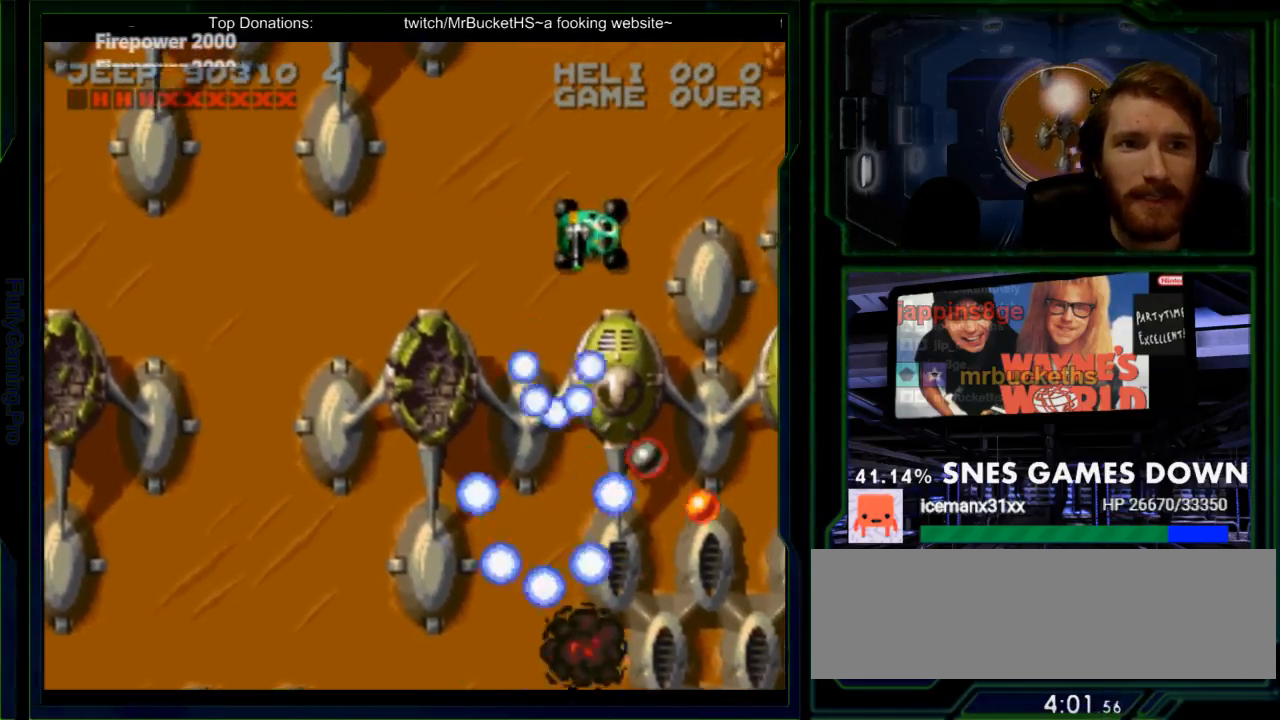
{"buttons": ["DPAD_UP"], "events": [[17, "DPAD_LEFT", "down"], [17, "DPAD_RIGHT", "up"], [150, "Y", "up"], [467, "DPAD_LEFT", "up"], [467, "DPAD_UP", "down"]]}
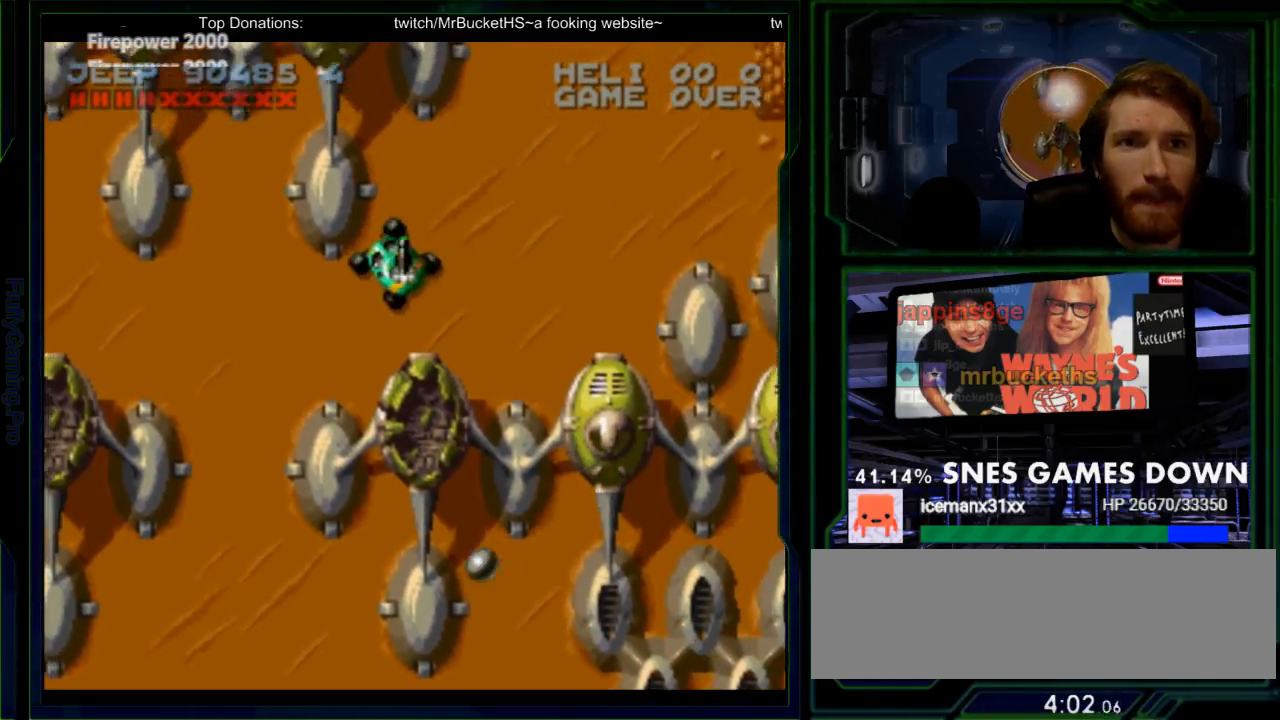
{"buttons": ["Y", "DPAD_LEFT"], "events": [[33, "DPAD_LEFT", "down"], [33, "Y", "down"], [67, "DPAD_UP", "up"], [150, "DPAD_DOWN", "down"], [317, "DPAD_DOWN", "up"]]}
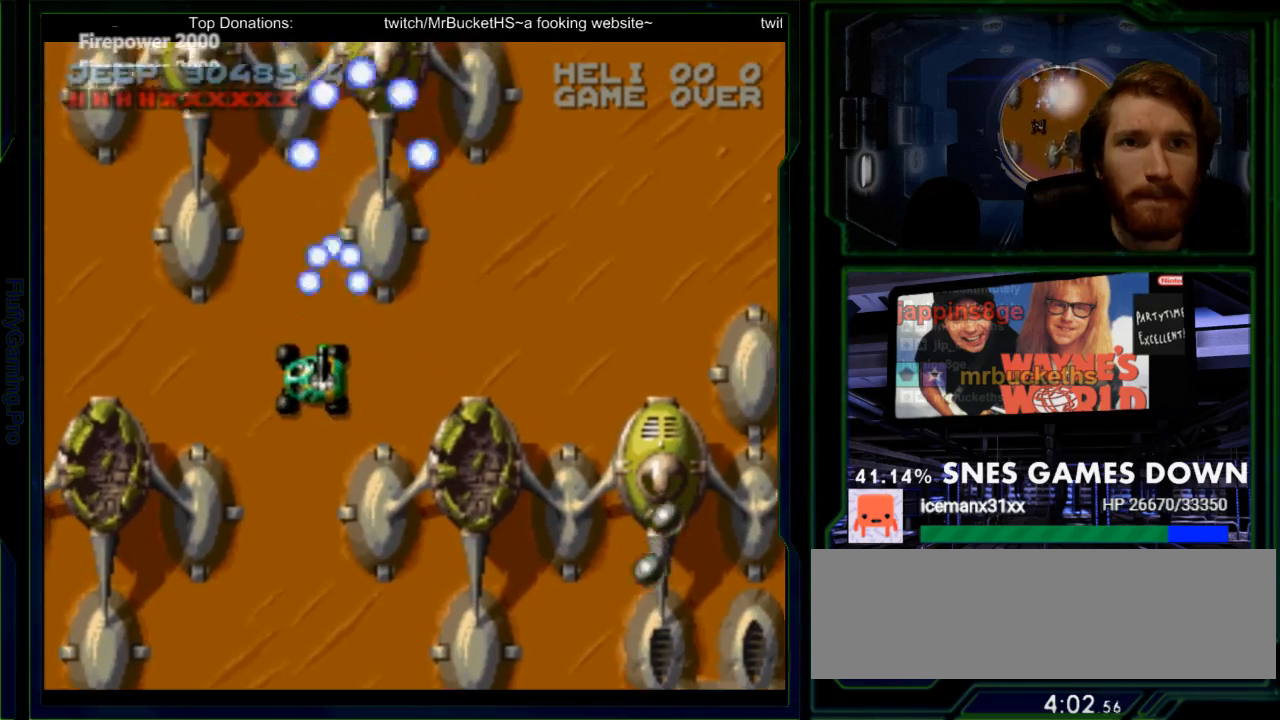
{"buttons": ["B", "Y", "DPAD_LEFT"], "events": [[483, "B", "down"]]}
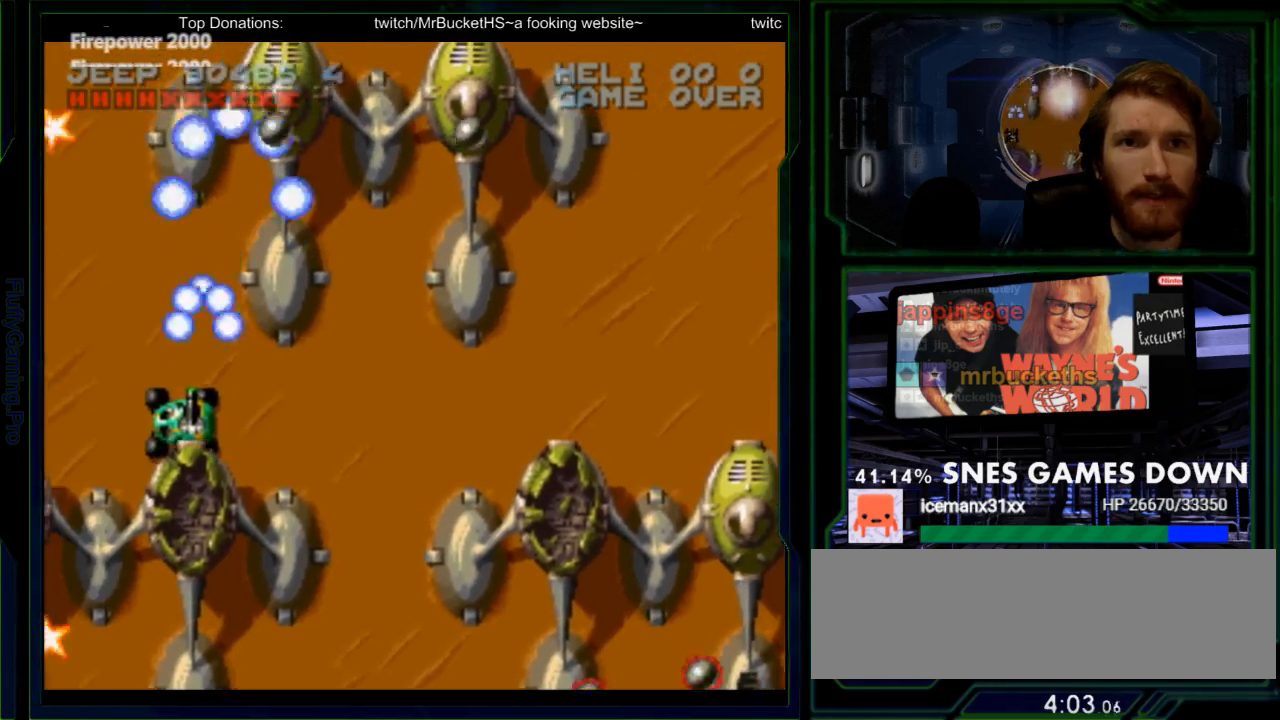
{"buttons": ["Y", "DPAD_LEFT"], "events": [[300, "B", "up"]]}
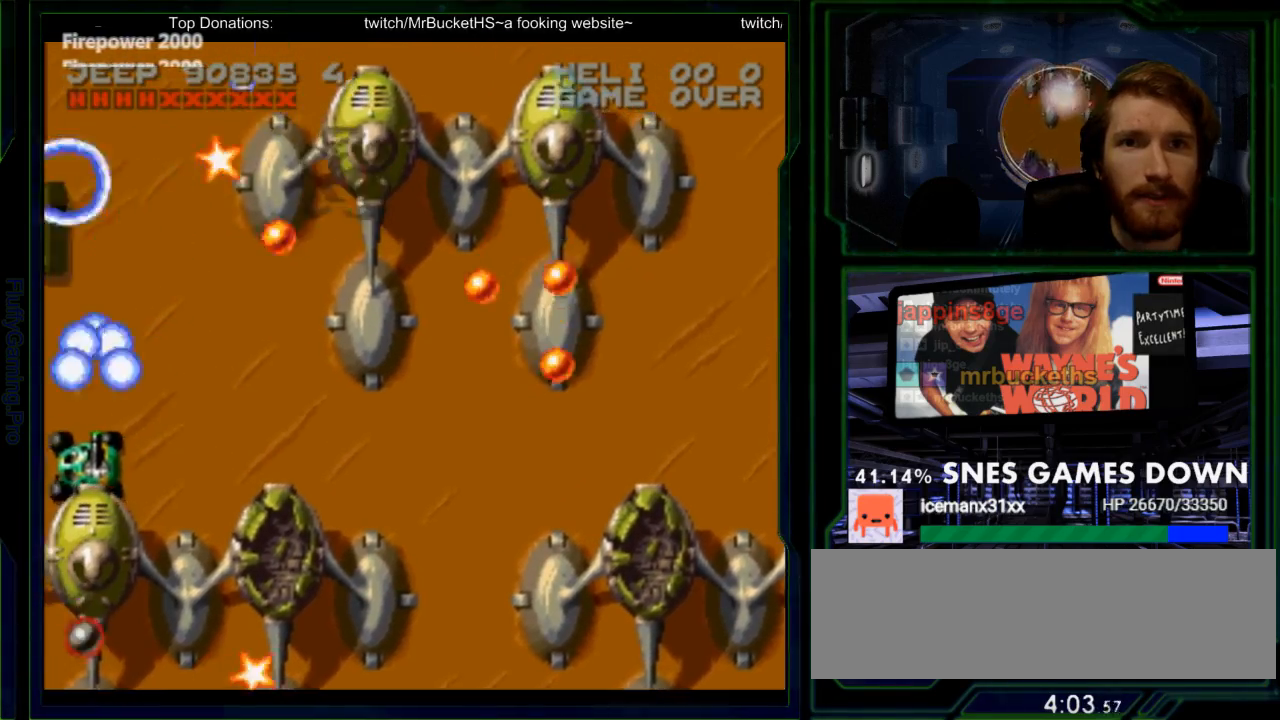
{"buttons": ["B", "Y"], "events": [[133, "DPAD_LEFT", "up"], [300, "B", "down"]]}
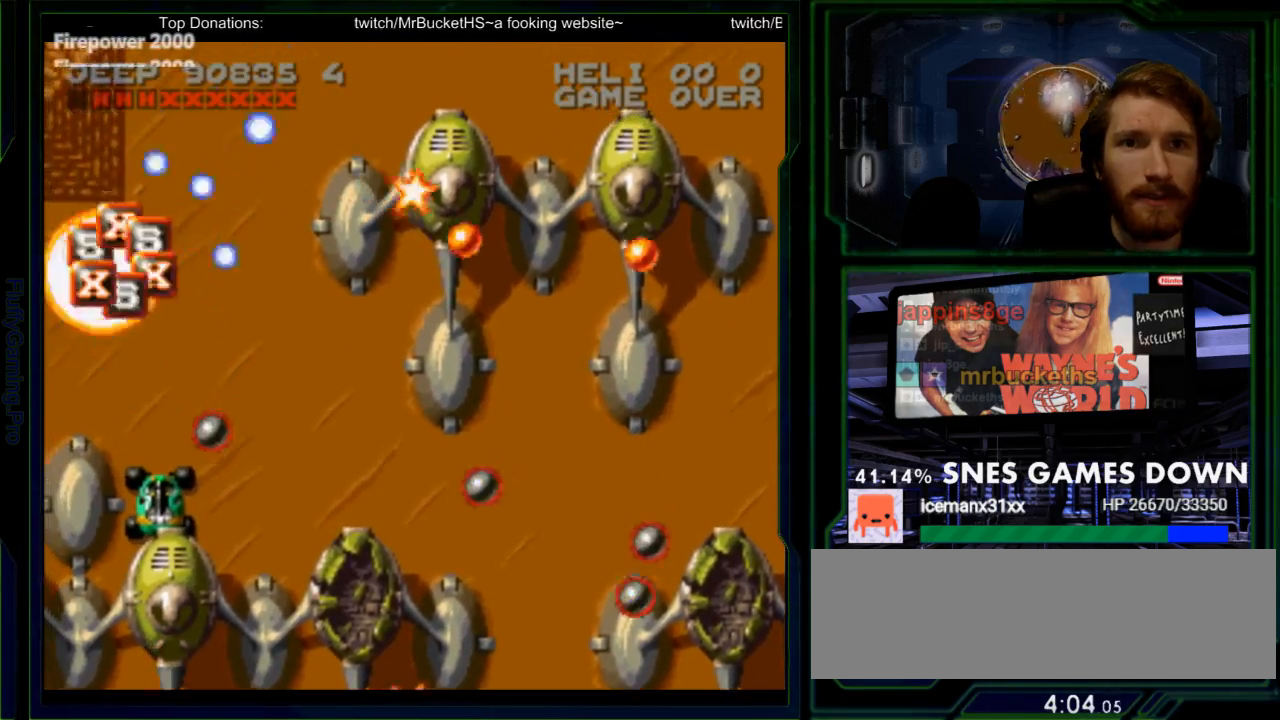
{"buttons": ["Y", "DPAD_UP"], "events": [[17, "Y", "up"], [83, "B", "up"], [83, "DPAD_UP", "down"], [283, "DPAD_LEFT", "down"], [350, "Y", "down"], [383, "DPAD_LEFT", "up"]]}
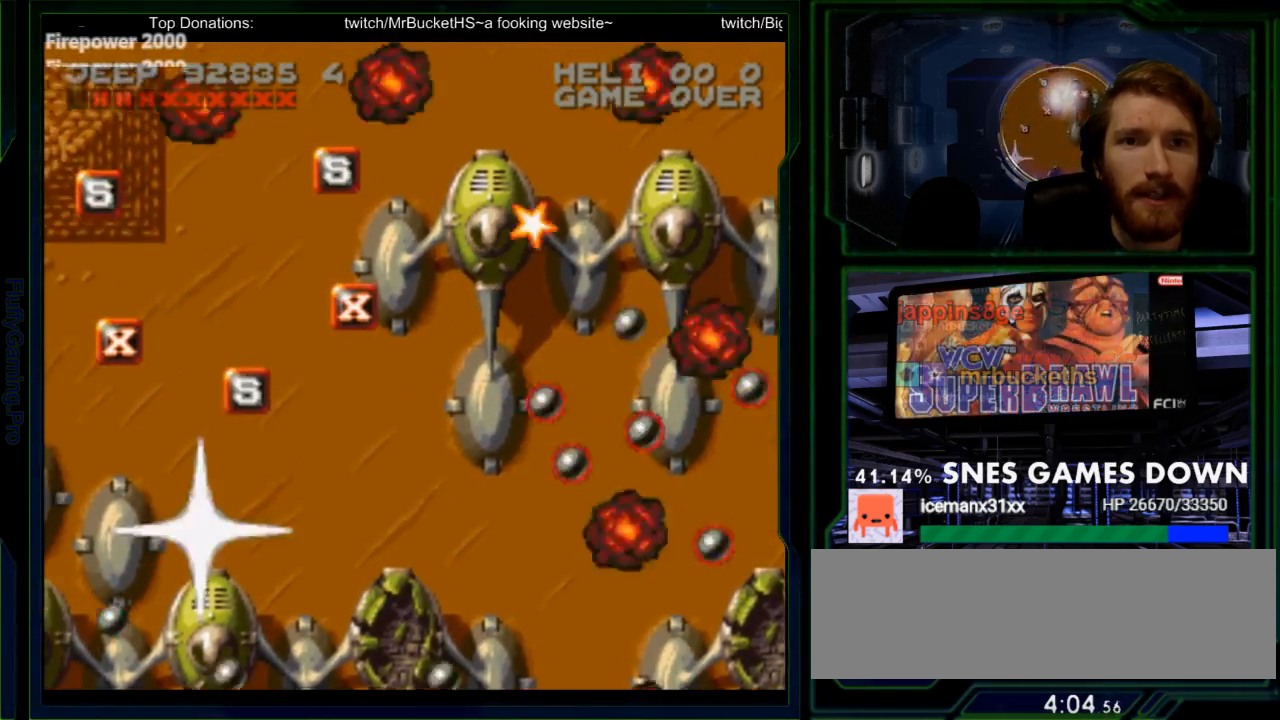
{"buttons": ["Y"]}
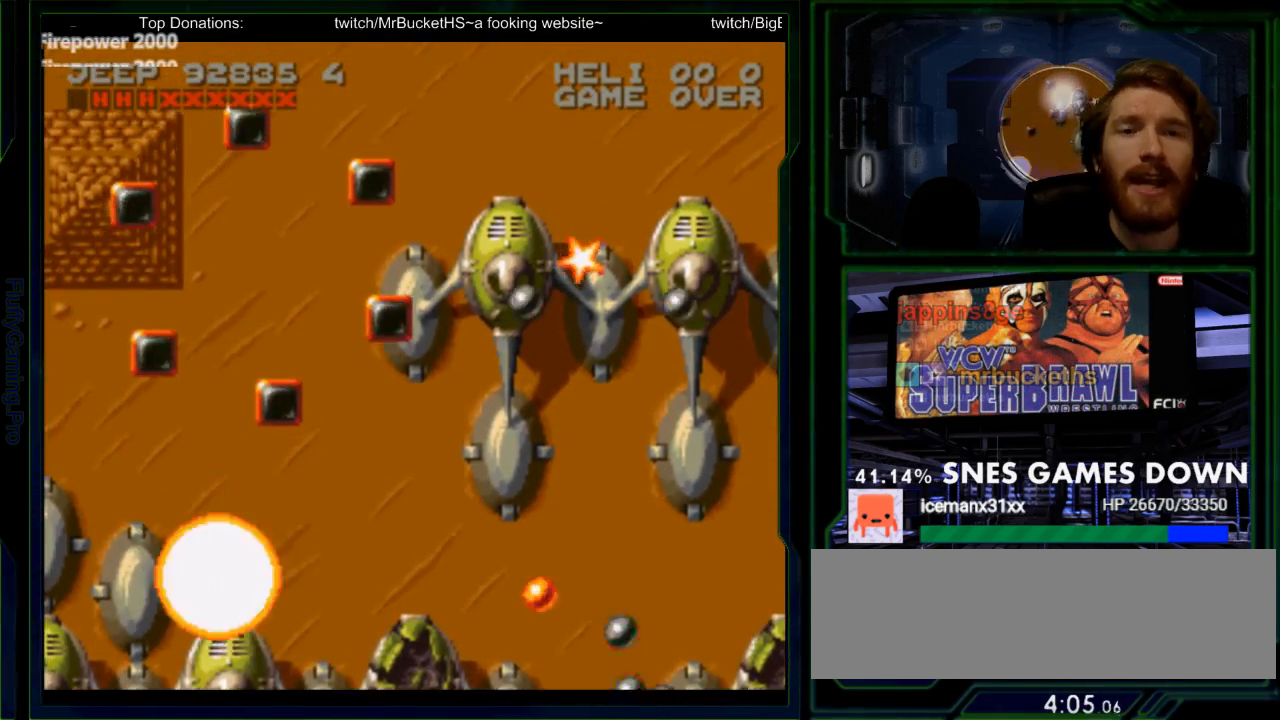
{"buttons": ["Y", "DPAD_UP"], "events": [[17, "Y", "up"], [83, "DPAD_UP", "down"], [233, "Y", "down"]]}
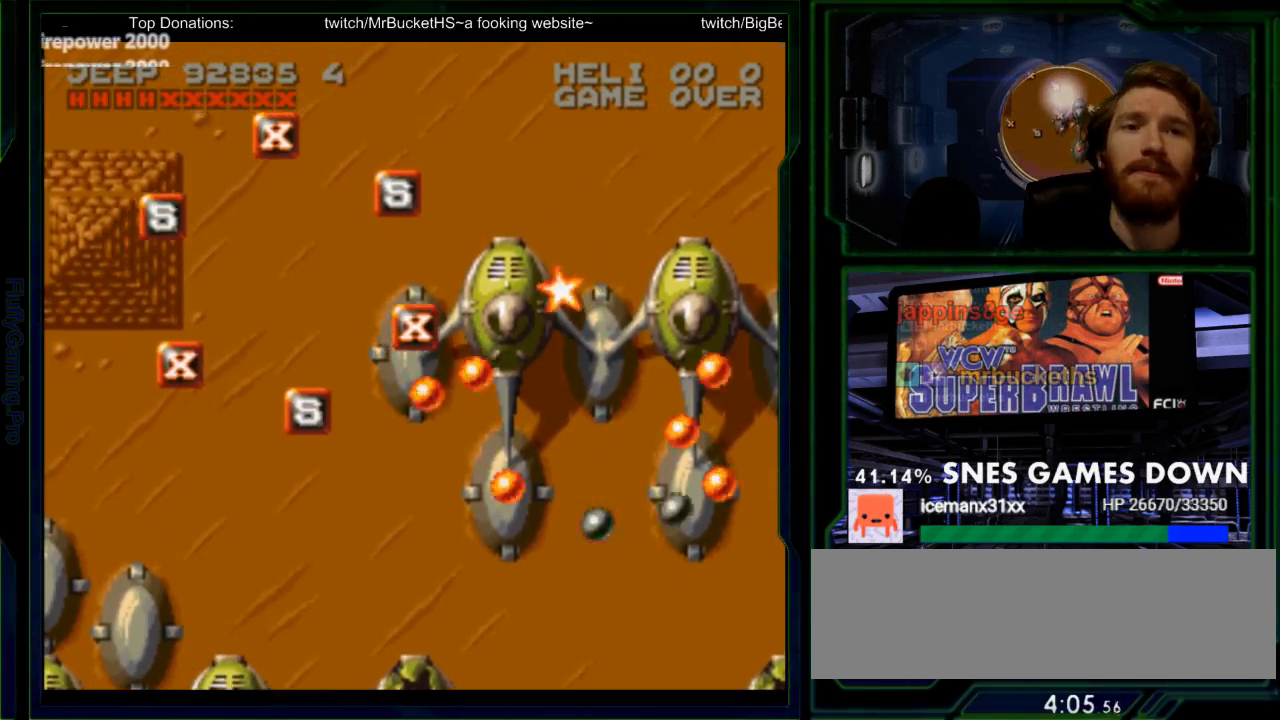
{"buttons": ["Y", "DPAD_UP", "DPAD_LEFT"], "events": [[33, "Y", "up"], [183, "Y", "down"], [467, "DPAD_LEFT", "down"]]}
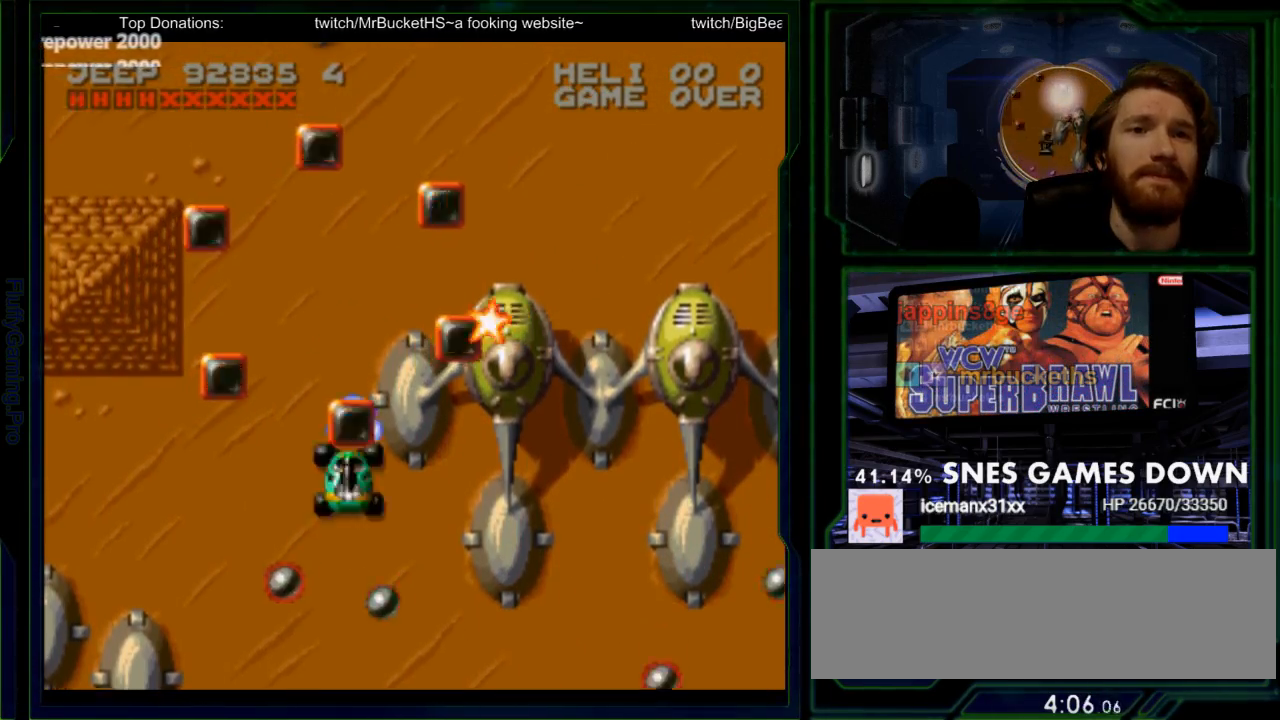
{"buttons": ["Y", "DPAD_UP", "DPAD_LEFT"], "events": [[100, "DPAD_LEFT", "up"], [150, "B", "down"], [300, "DPAD_RIGHT", "down"], [300, "DPAD_UP", "up"], [417, "DPAD_RIGHT", "up"], [417, "DPAD_UP", "down"], [450, "DPAD_LEFT", "down"], [467, "B", "up"]]}
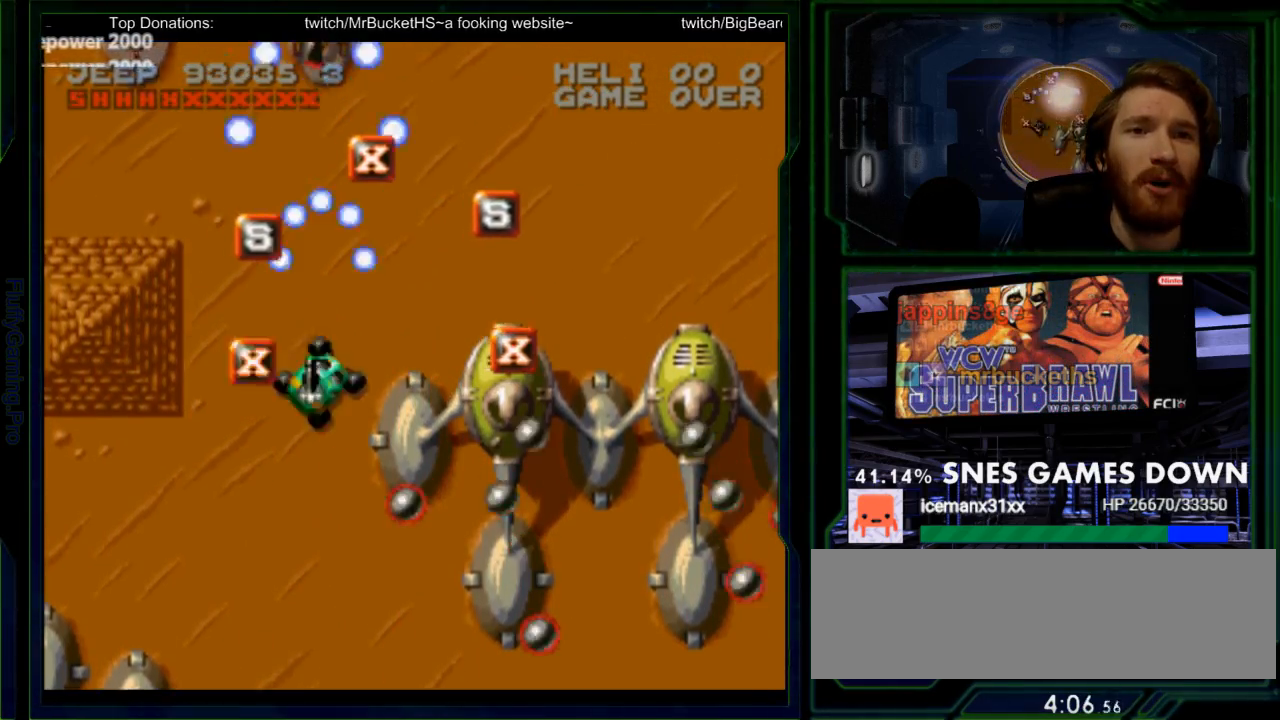
{"buttons": ["Y", "DPAD_RIGHT"], "events": [[183, "DPAD_LEFT", "up"], [300, "DPAD_RIGHT", "down"], [350, "DPAD_UP", "up"]]}
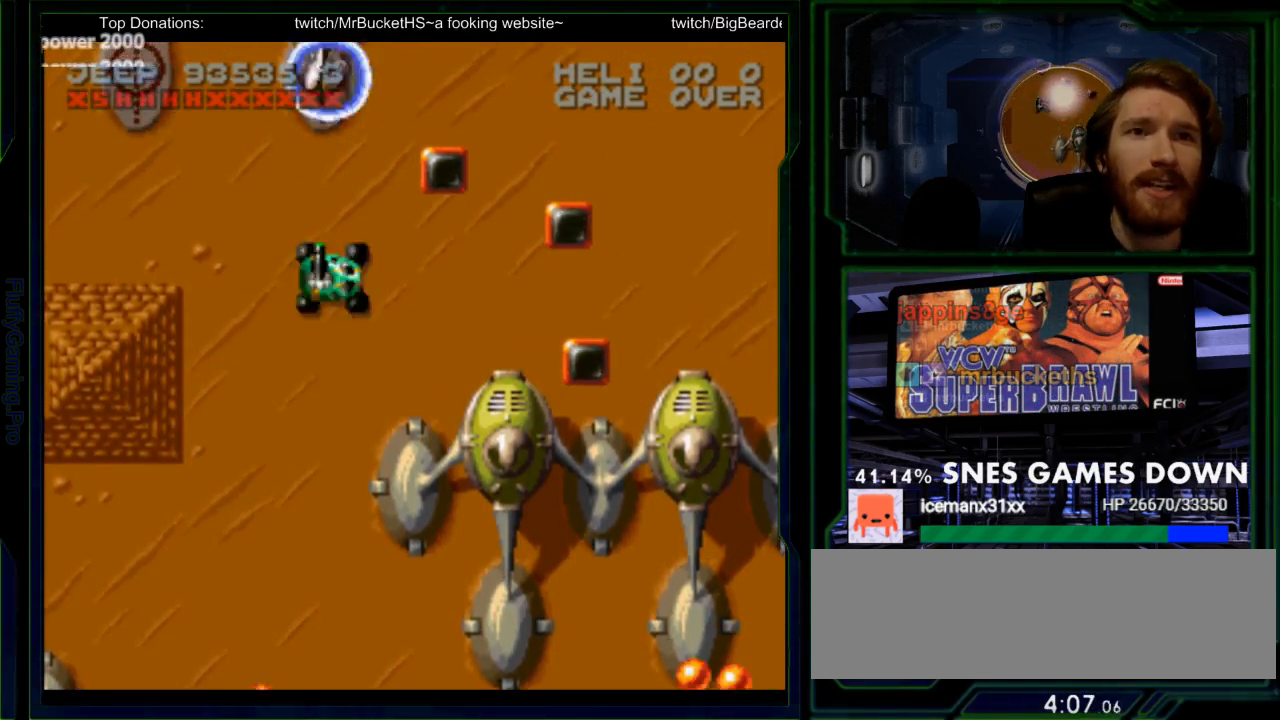
{"buttons": ["B", "Y", "DPAD_RIGHT"], "events": [[183, "DPAD_UP", "down"], [217, "DPAD_RIGHT", "up"], [350, "B", "down"], [350, "DPAD_RIGHT", "down"], [417, "DPAD_UP", "up"]]}
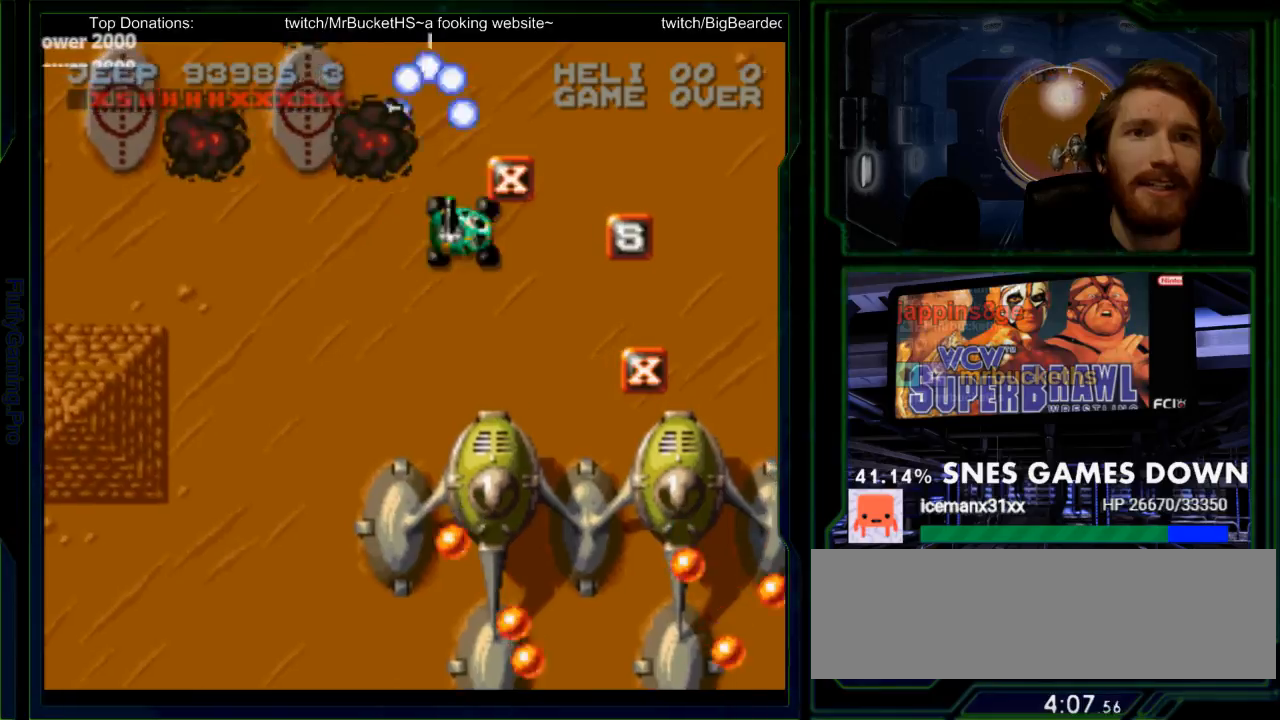
{"buttons": ["A", "Y", "DPAD_DOWN", "DPAD_RIGHT"], "events": [[17, "A", "down"], [17, "B", "up"], [133, "DPAD_UP", "down"], [167, "DPAD_RIGHT", "up"], [200, "DPAD_RIGHT", "down"], [317, "DPAD_UP", "up"], [467, "DPAD_DOWN", "down"]]}